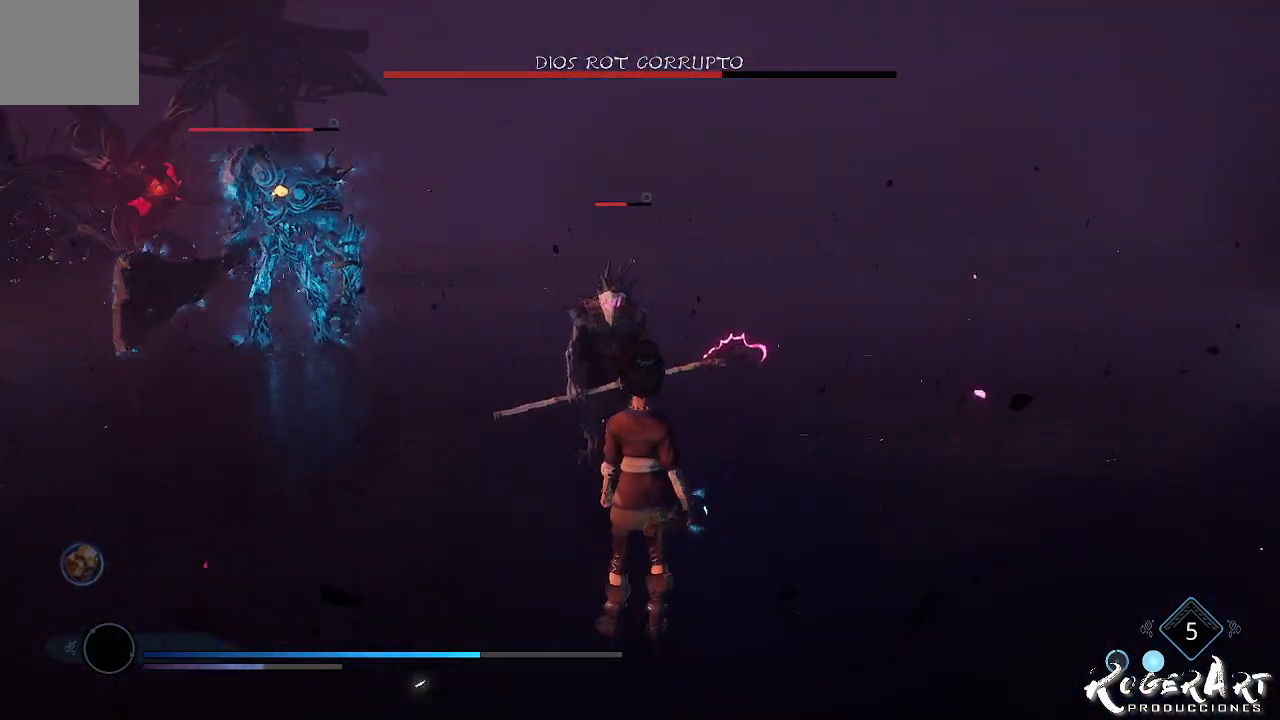
Gameplay with a controller (PlayStation layout); each line is a JSON object with the inputs held at the frame after it (dt_ms = milliseconds from this image to that frame). "events" lists button and stick changes between this image and that frame as [ms after this image, input, new state], when the widget could be followed in between.
{"dt_ms": 500, "buttons": [], "left_stick": "center", "right_stick": "center", "events": []}
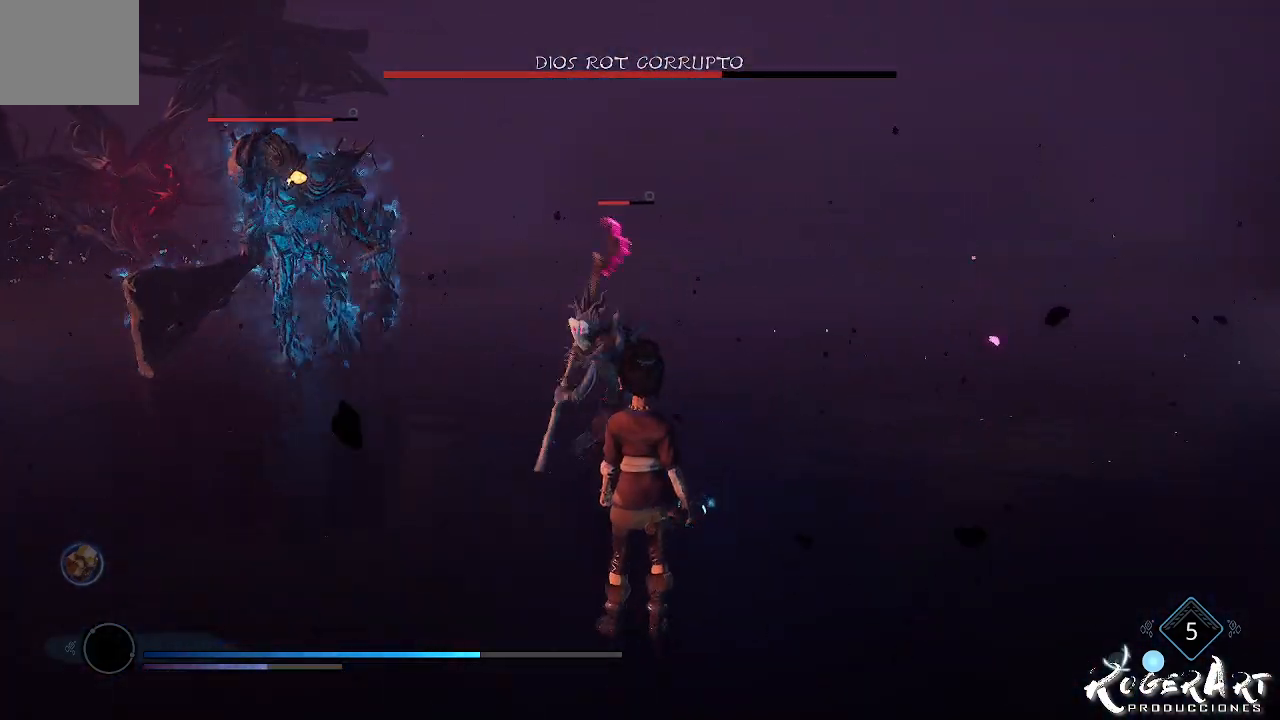
{"dt_ms": 500, "buttons": [], "left_stick": "center", "right_stick": "center", "events": []}
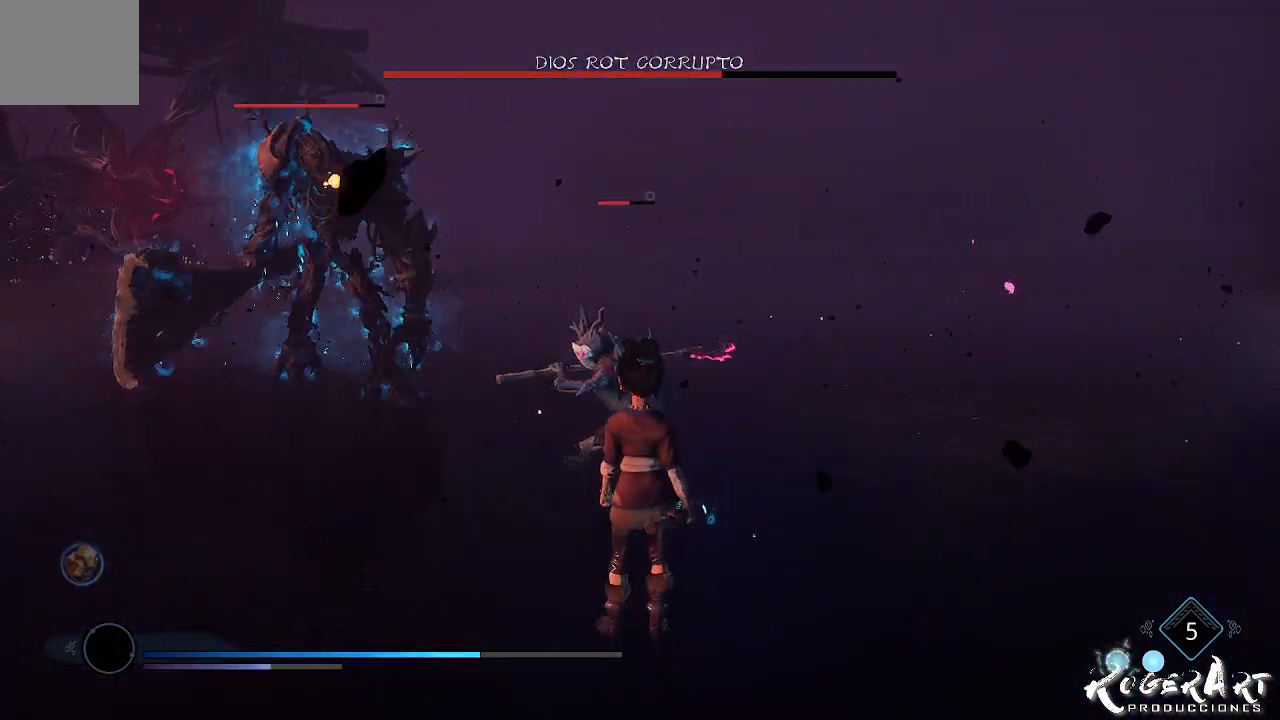
{"dt_ms": 1000, "buttons": [], "left_stick": "center", "right_stick": "center"}
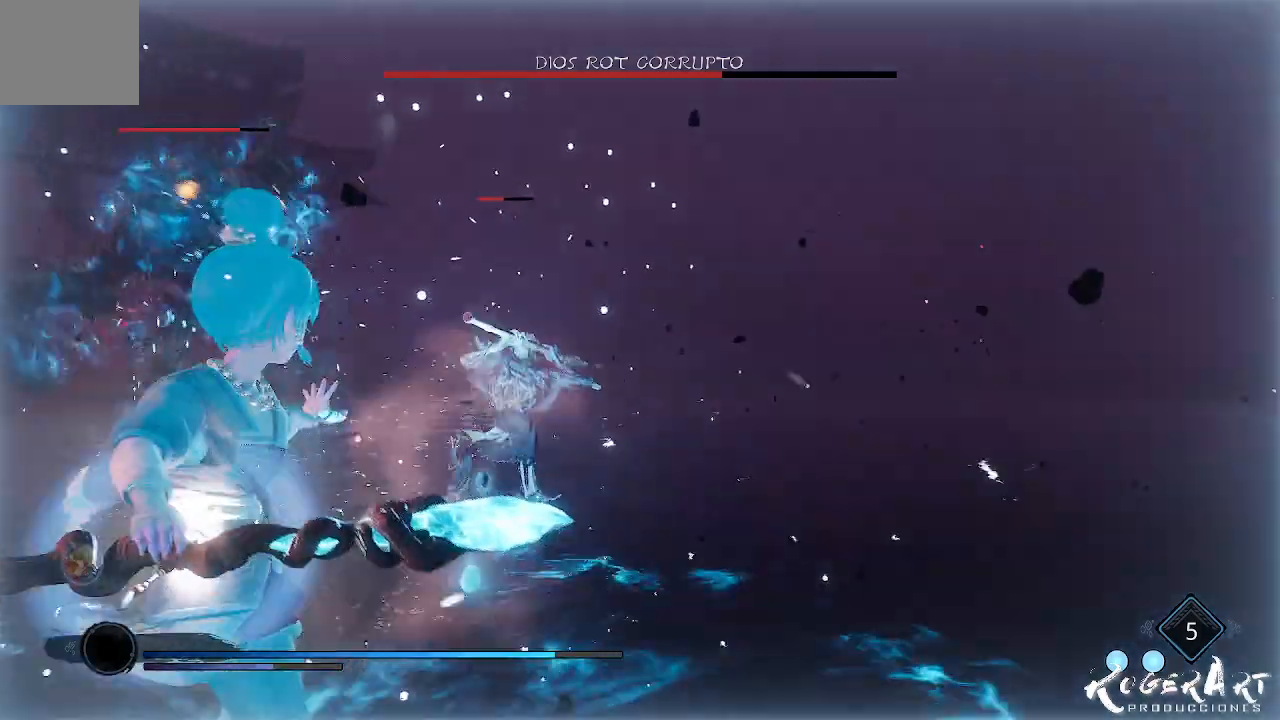
{"dt_ms": 500, "buttons": ["R1"], "left_stick": "center", "right_stick": "center", "events": [[467, "R1", "down"]]}
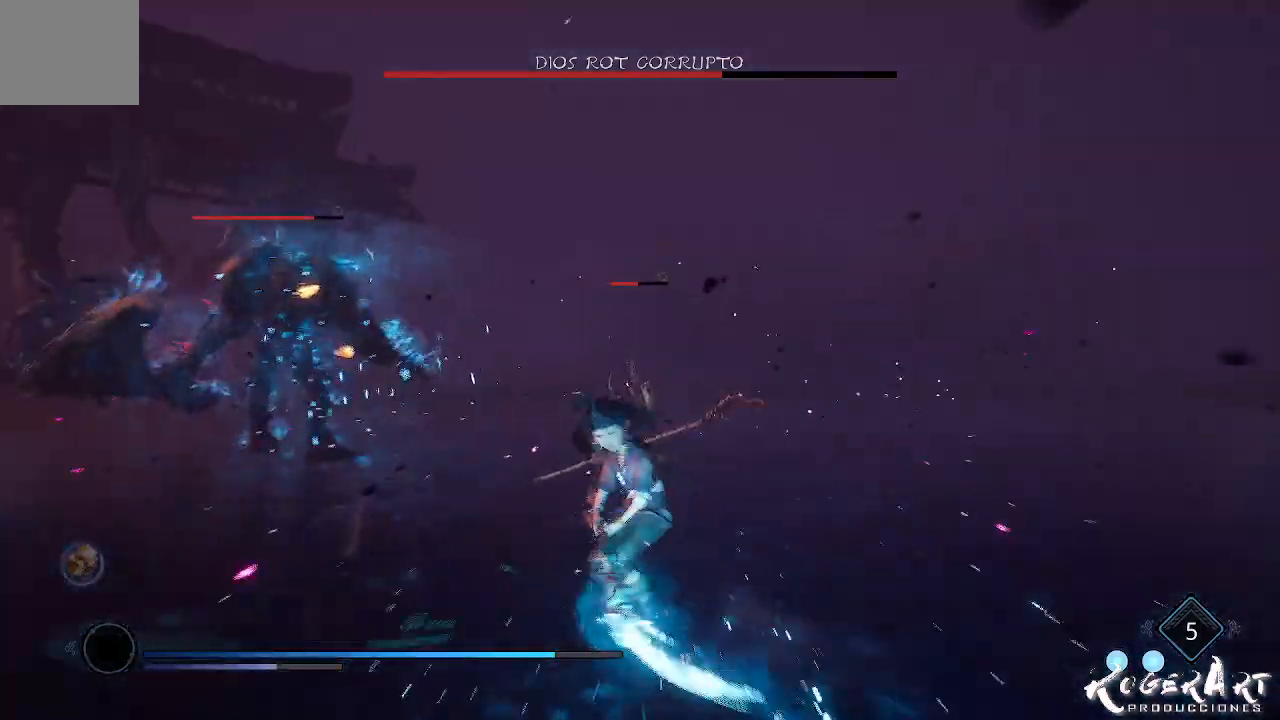
{"dt_ms": 500, "buttons": ["R1"], "left_stick": "center", "right_stick": "center", "events": [[100, "R1", "up"], [167, "R1", "down"]]}
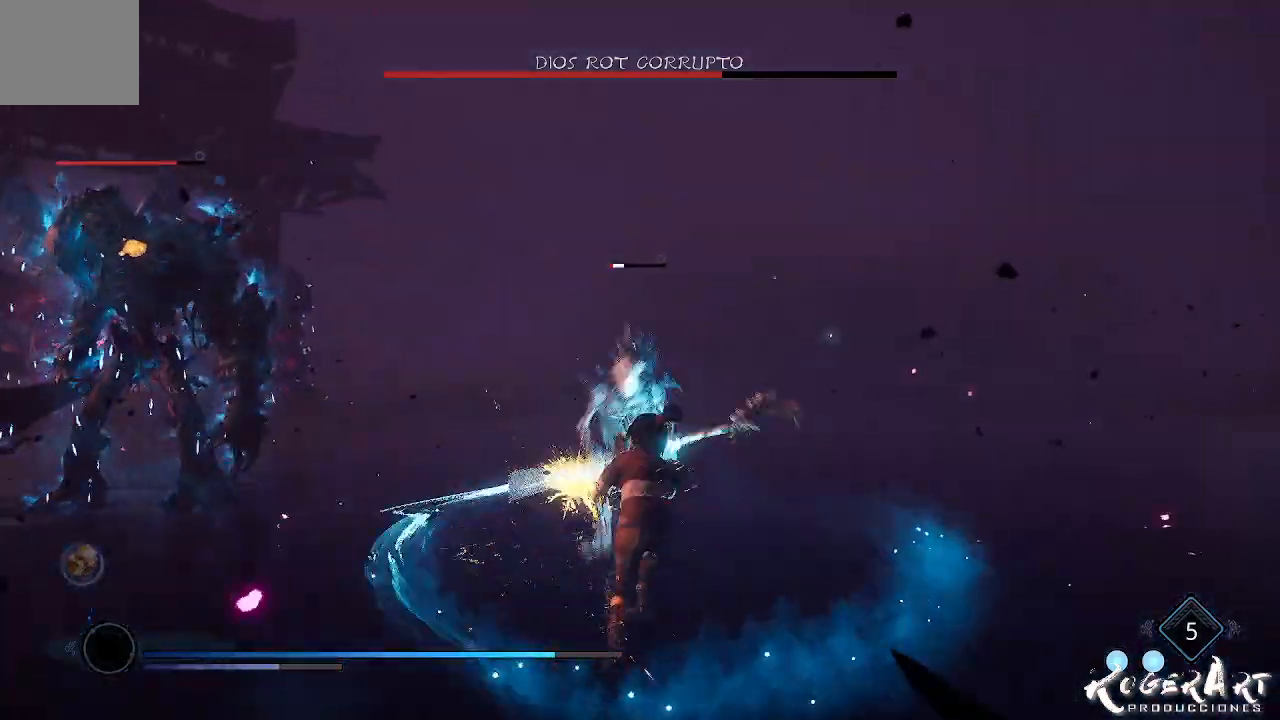
{"dt_ms": 500, "buttons": ["R1"], "left_stick": "center", "right_stick": "center", "events": [[133, "R1", "up"], [200, "R1", "down"], [300, "R1", "up"], [500, "R1", "down"]]}
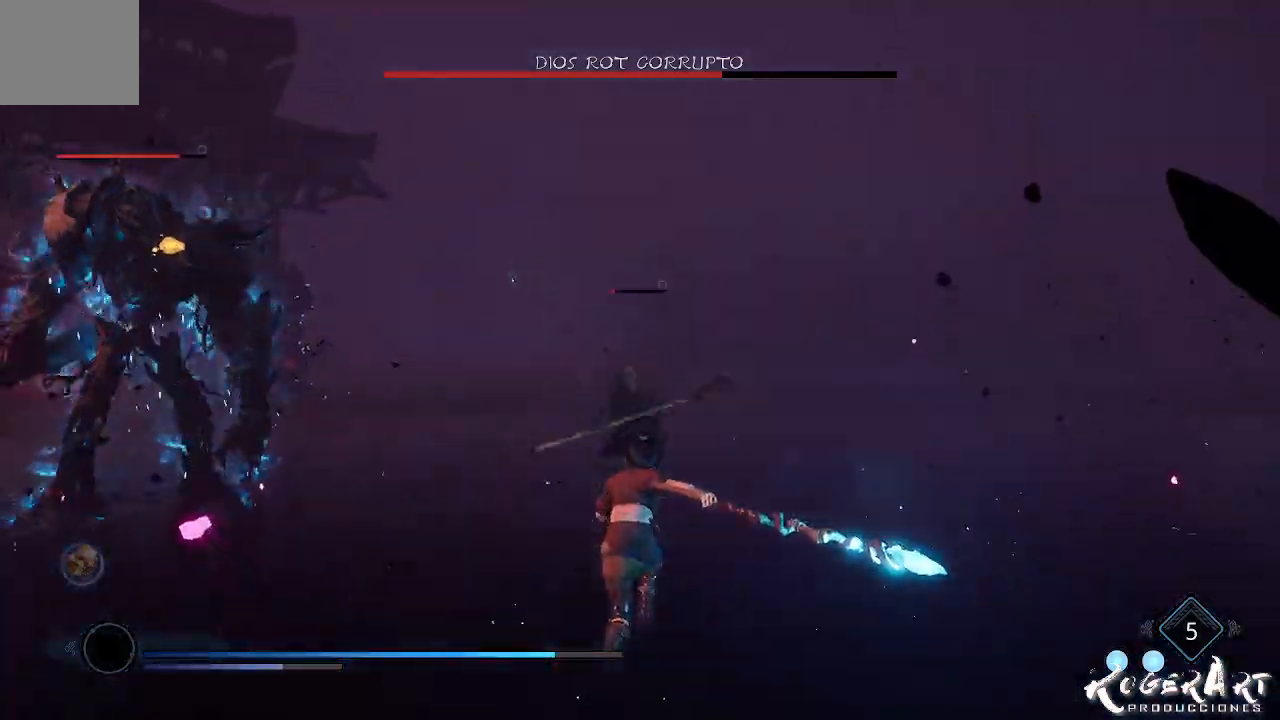
{"dt_ms": 500, "buttons": [], "left_stick": "center", "right_stick": "center", "events": [[100, "R1", "up"], [267, "R1", "down"], [333, "R1", "up"], [433, "R1", "down"], [500, "R1", "up"]]}
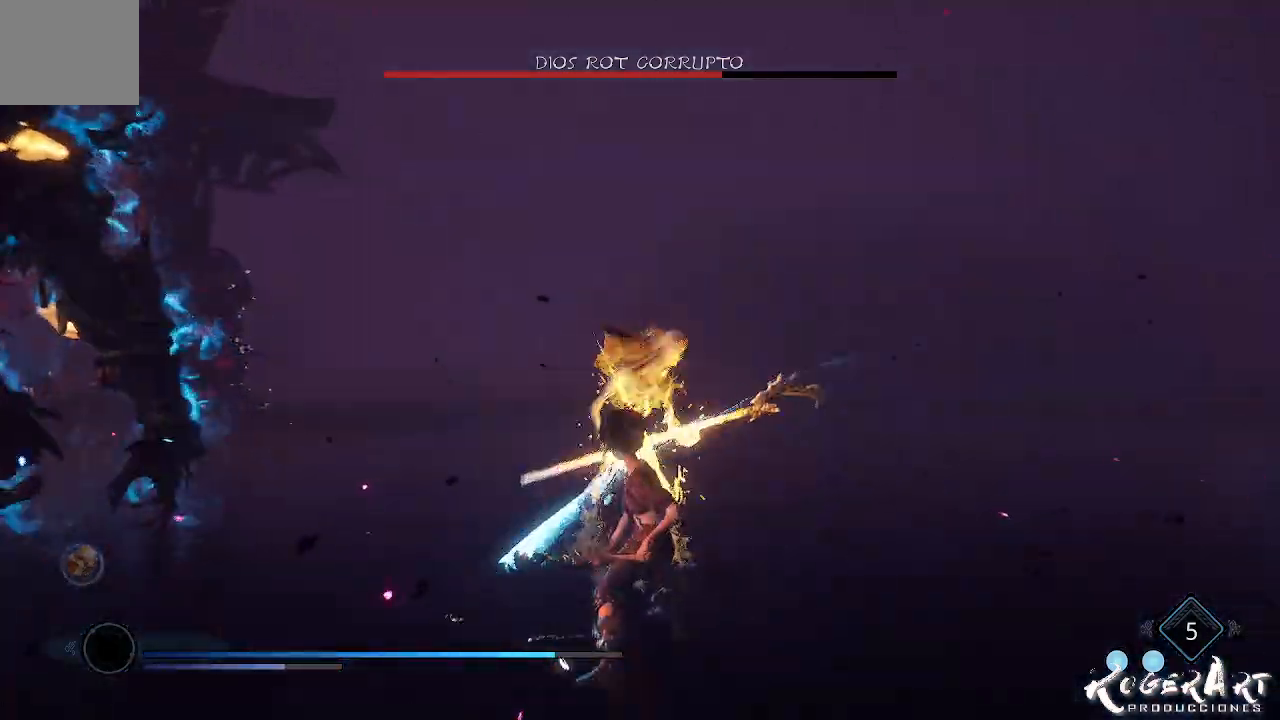
{"dt_ms": 500, "buttons": [], "left_stick": "center", "right_stick": "left", "events": [[367, "right_stick", "left"]]}
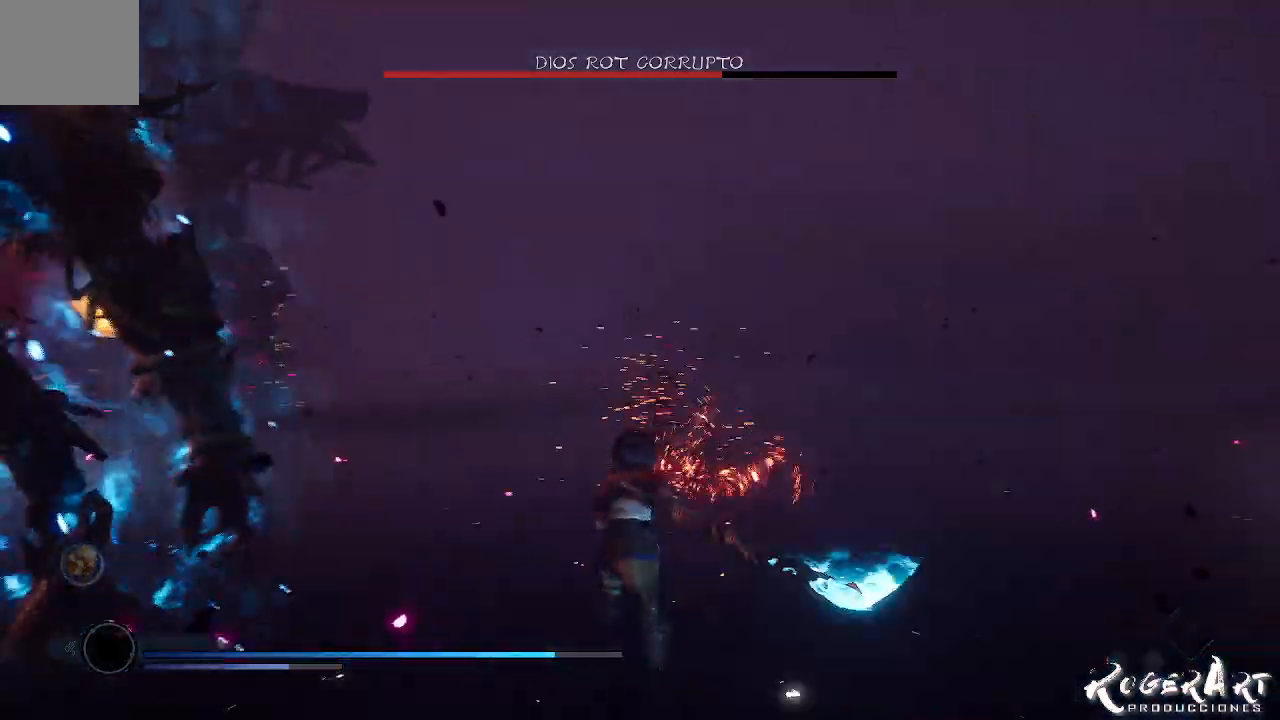
{"dt_ms": 500, "buttons": [], "left_stick": "center", "right_stick": "center", "events": [[400, "right_stick", "center"]]}
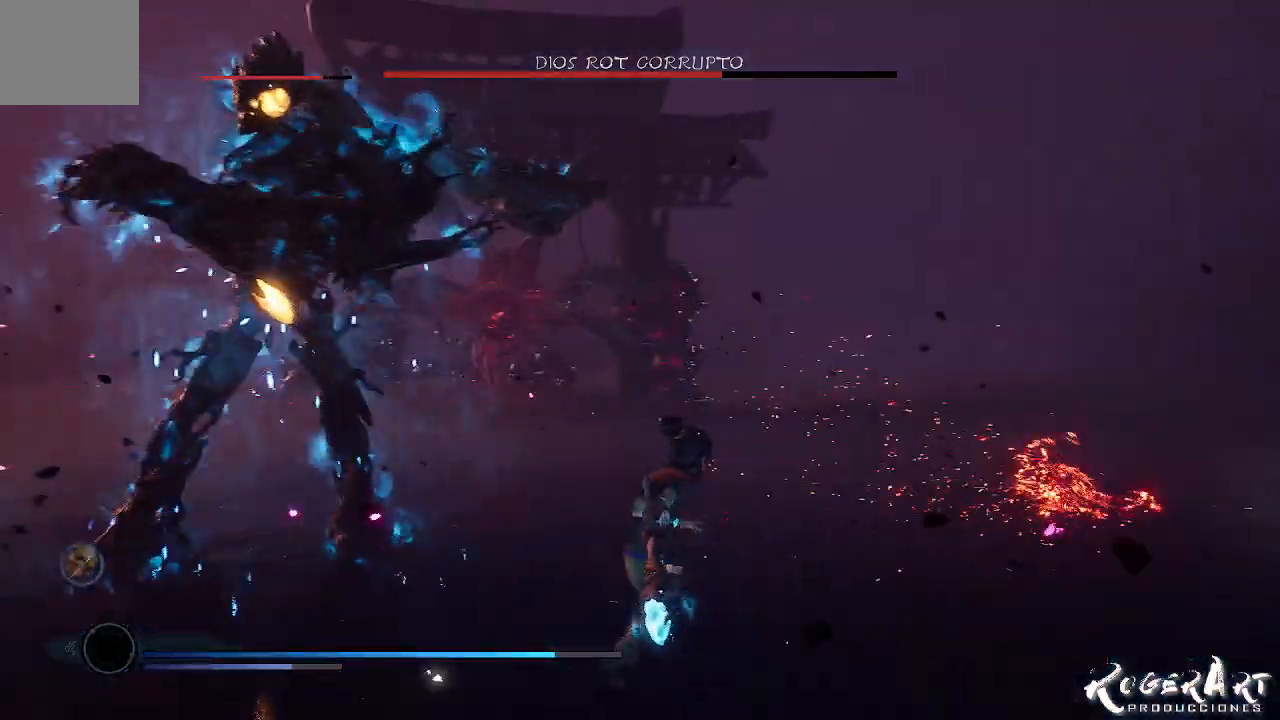
{"dt_ms": 500, "buttons": ["L1"], "left_stick": "center", "right_stick": "center", "events": [[267, "L1", "down"]]}
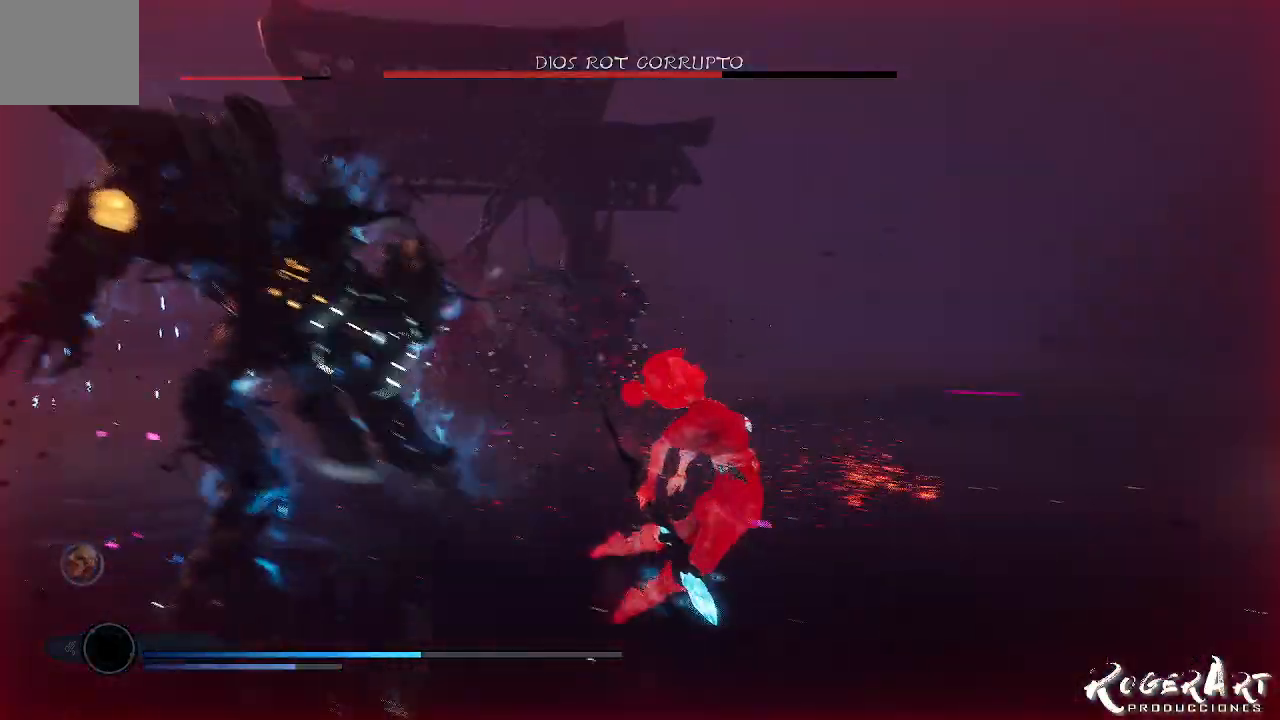
{"dt_ms": 500, "buttons": [], "left_stick": "center", "right_stick": "left", "events": [[267, "L1", "up"], [267, "right_stick", "left"]]}
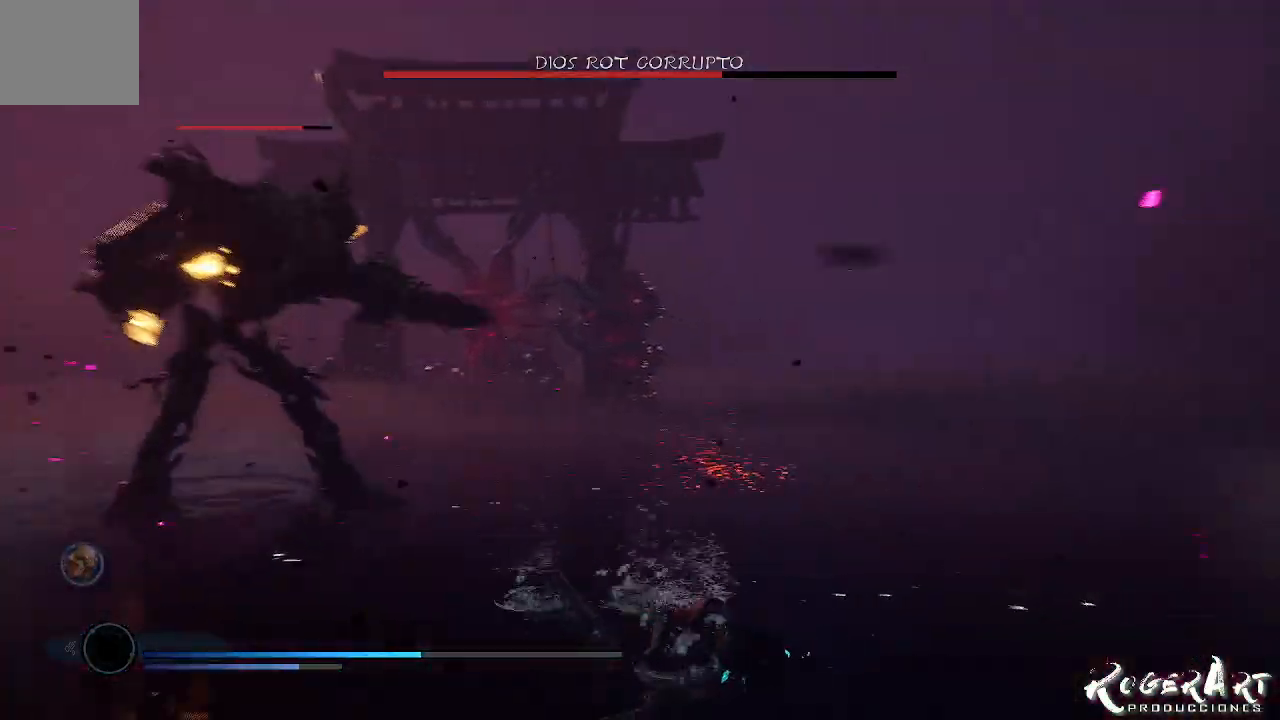
{"dt_ms": 500, "buttons": ["L1"], "left_stick": "center", "right_stick": "center", "events": [[167, "L1", "down"], [167, "right_stick", "center"]]}
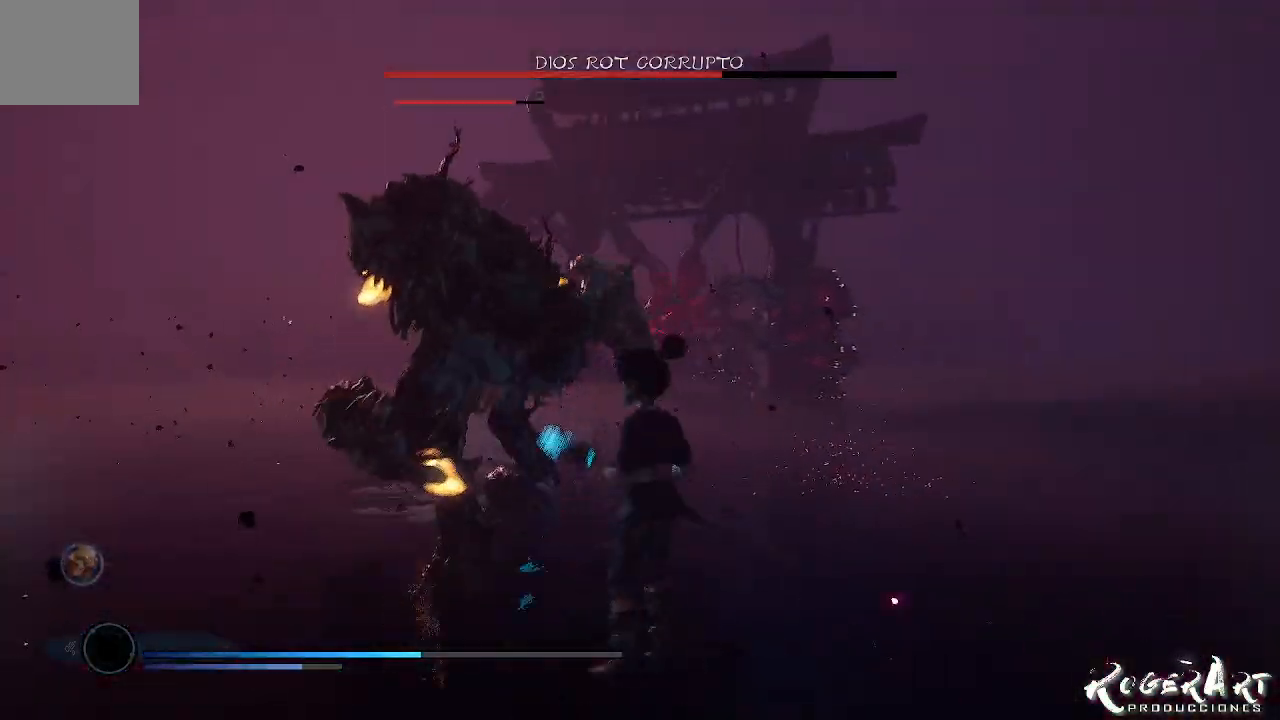
{"dt_ms": 500, "buttons": [], "left_stick": "center", "right_stick": "center", "events": [[100, "L1", "up"], [100, "right_stick", "left"], [500, "right_stick", "center"]]}
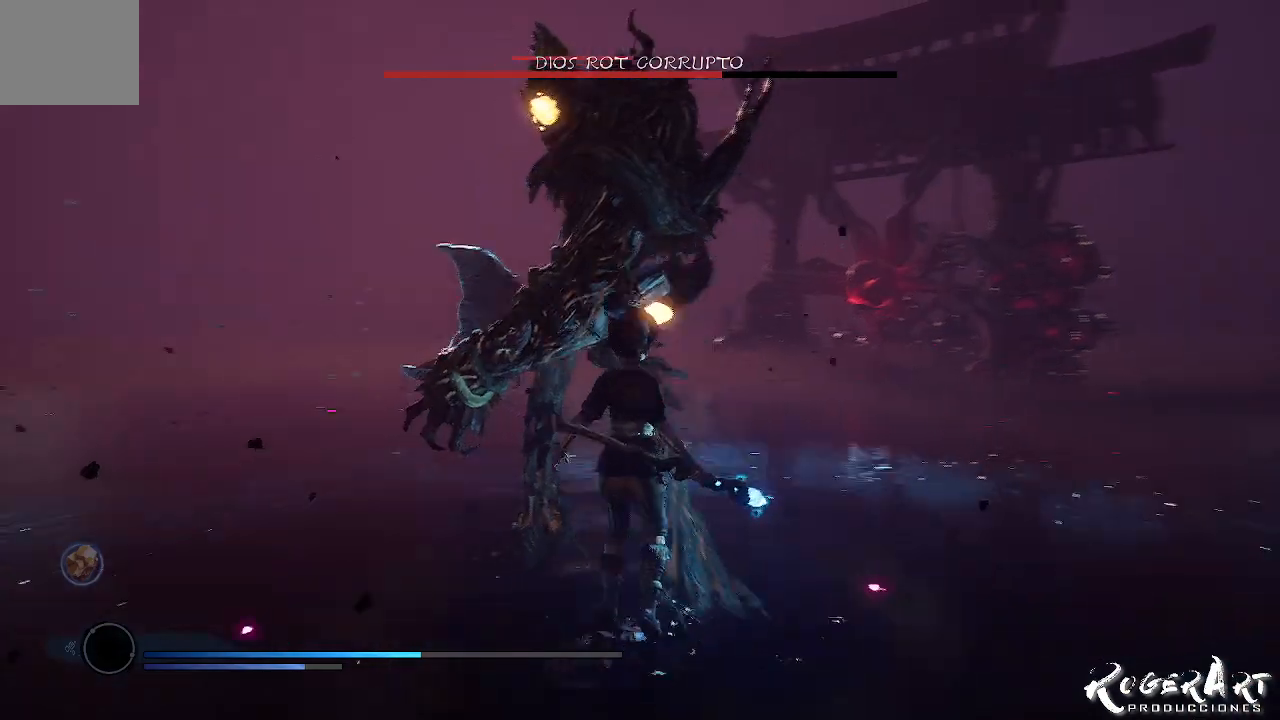
{"dt_ms": 500, "buttons": ["L1"], "left_stick": "center", "right_stick": "center", "events": [[133, "L1", "down"]]}
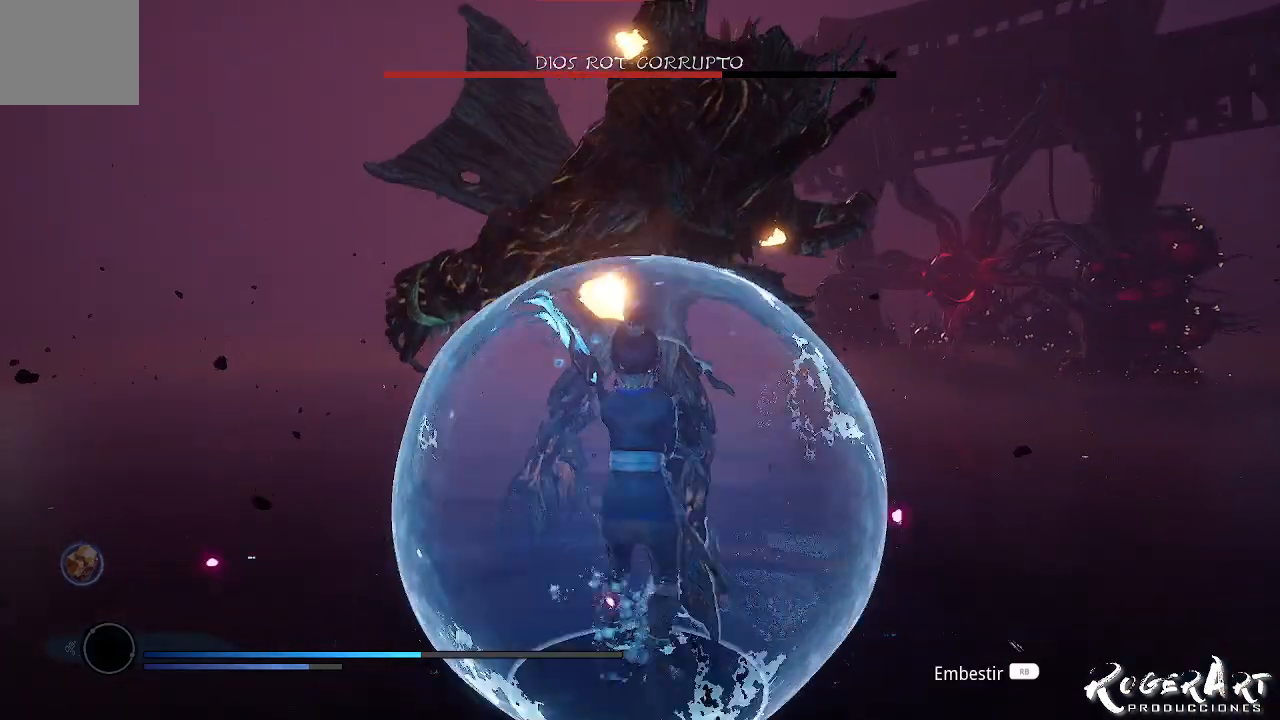
{"dt_ms": 500, "buttons": ["L1"], "left_stick": "center", "right_stick": "center", "events": []}
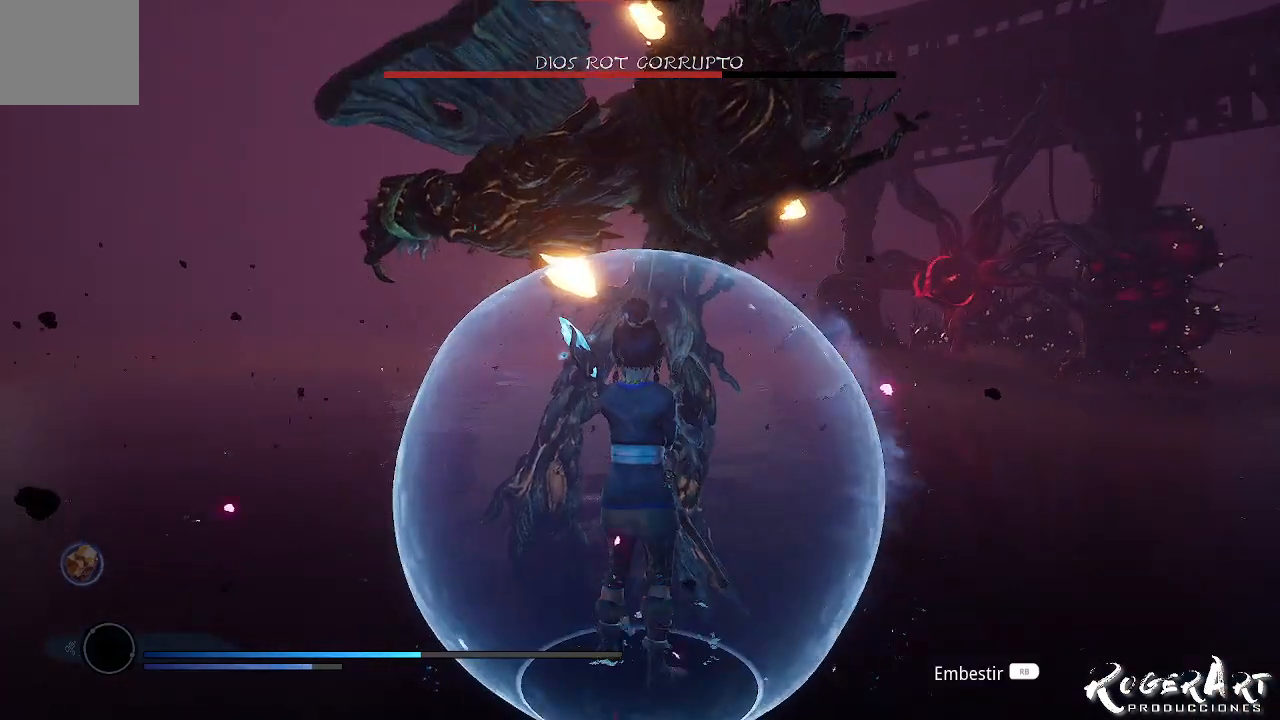
{"dt_ms": 500, "buttons": ["L1"], "left_stick": "center", "right_stick": "center", "events": []}
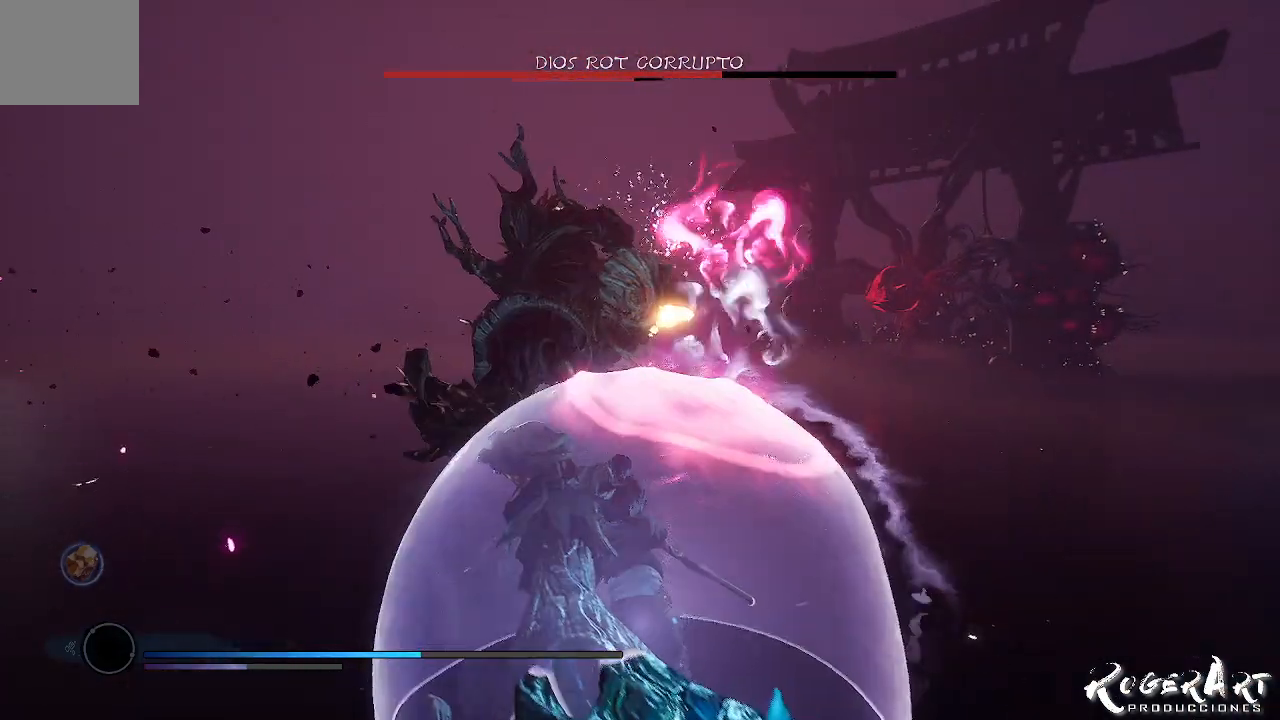
{"dt_ms": 500, "buttons": [], "left_stick": "center", "right_stick": "center", "events": [[233, "right_stick", "left"], [267, "L1", "up"], [433, "right_stick", "center"]]}
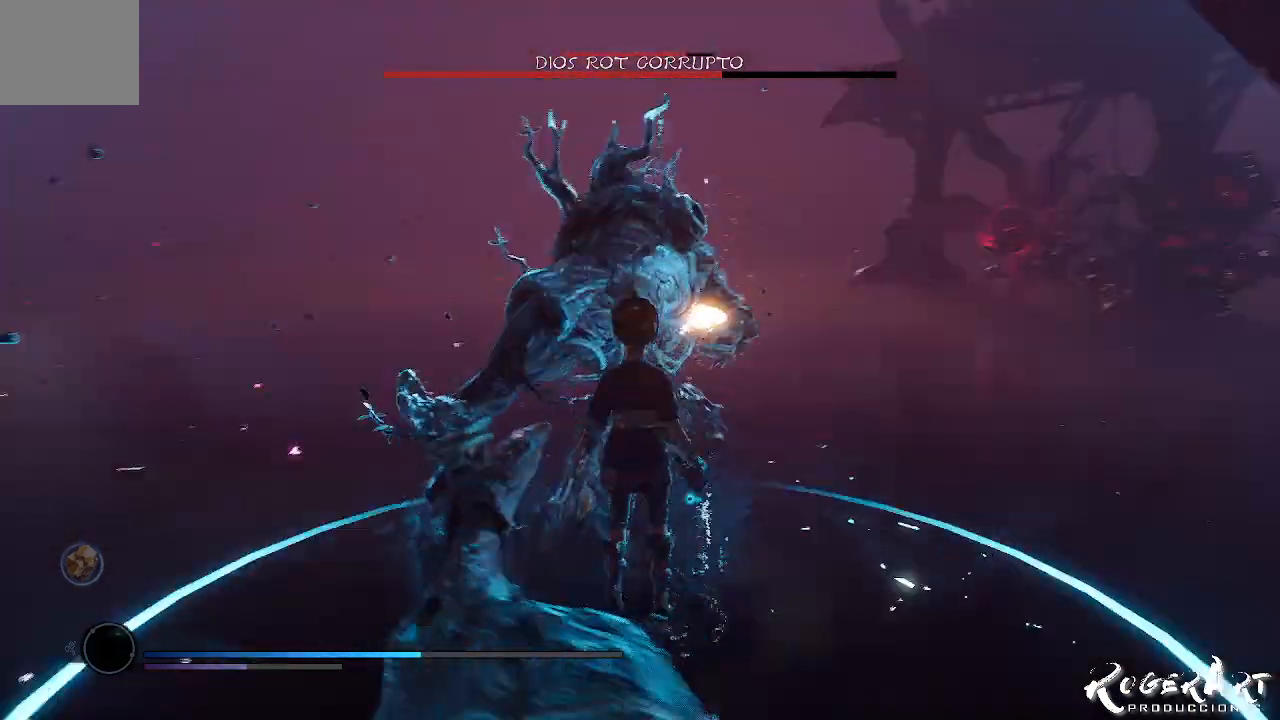
{"dt_ms": 500, "buttons": [], "left_stick": "center", "right_stick": "center", "events": []}
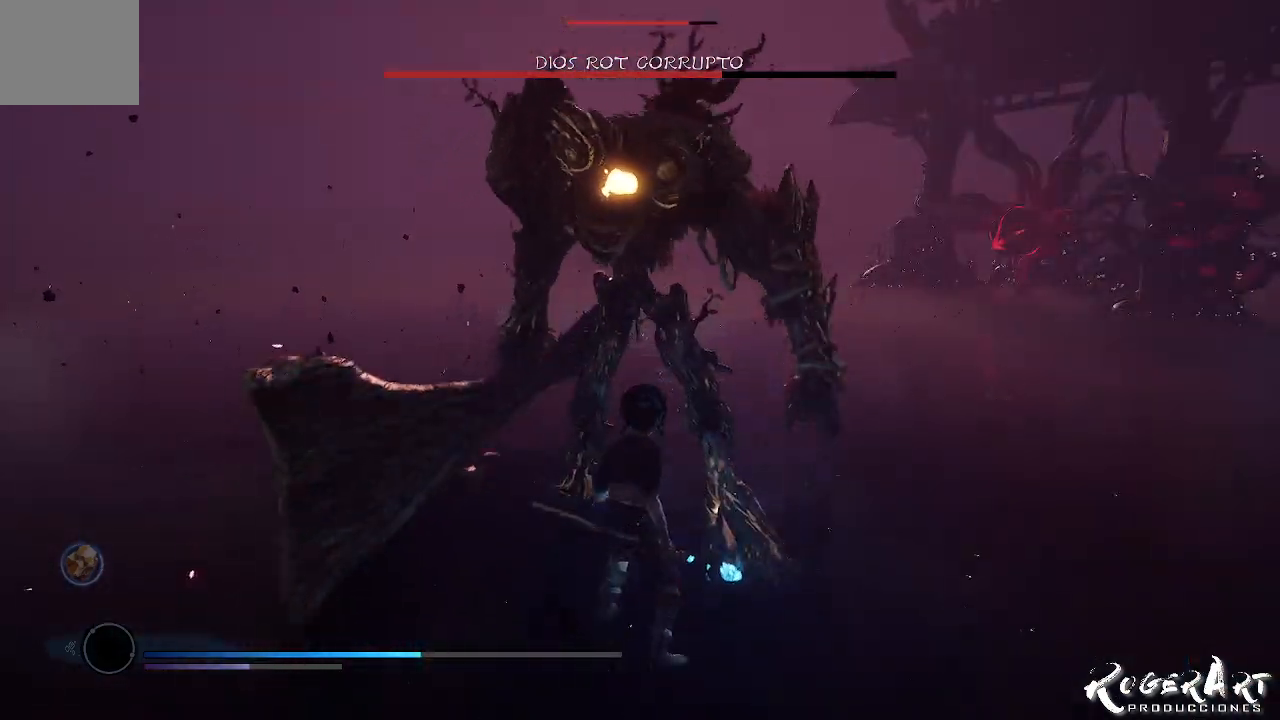
{"dt_ms": 500, "buttons": [], "left_stick": "center", "right_stick": "center", "events": []}
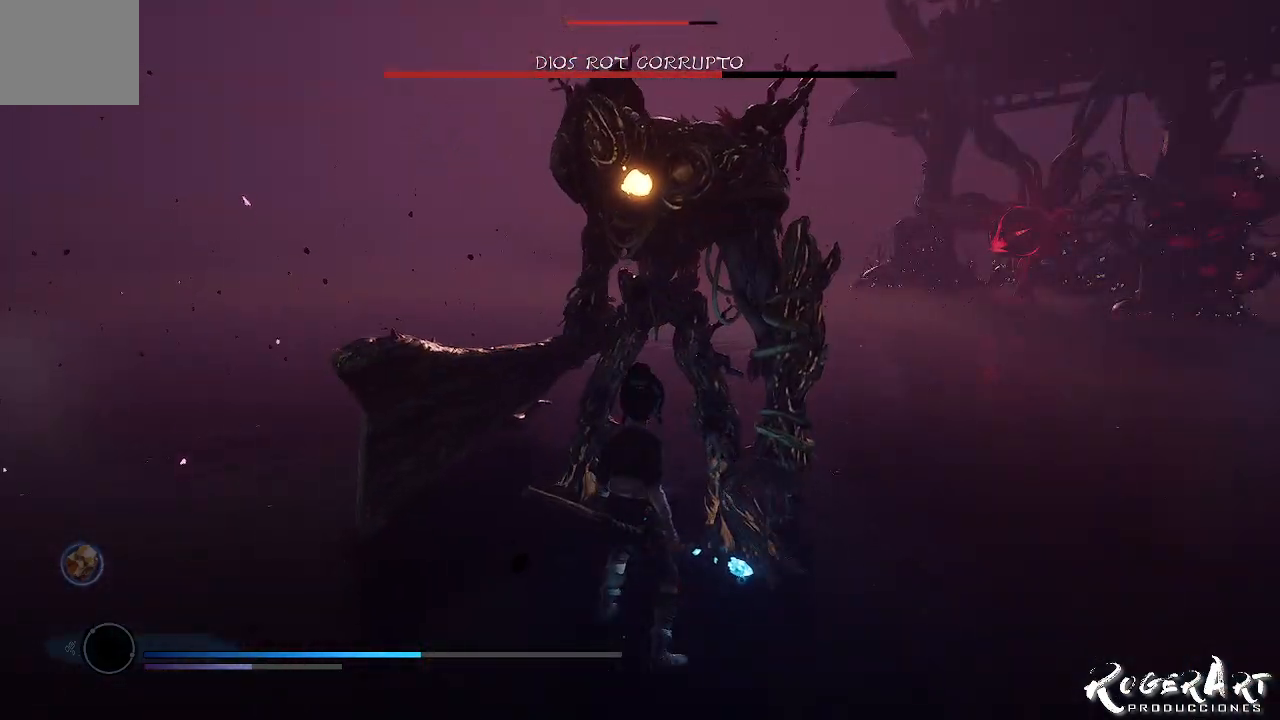
{"dt_ms": 500, "buttons": [], "left_stick": "center", "right_stick": "center", "events": []}
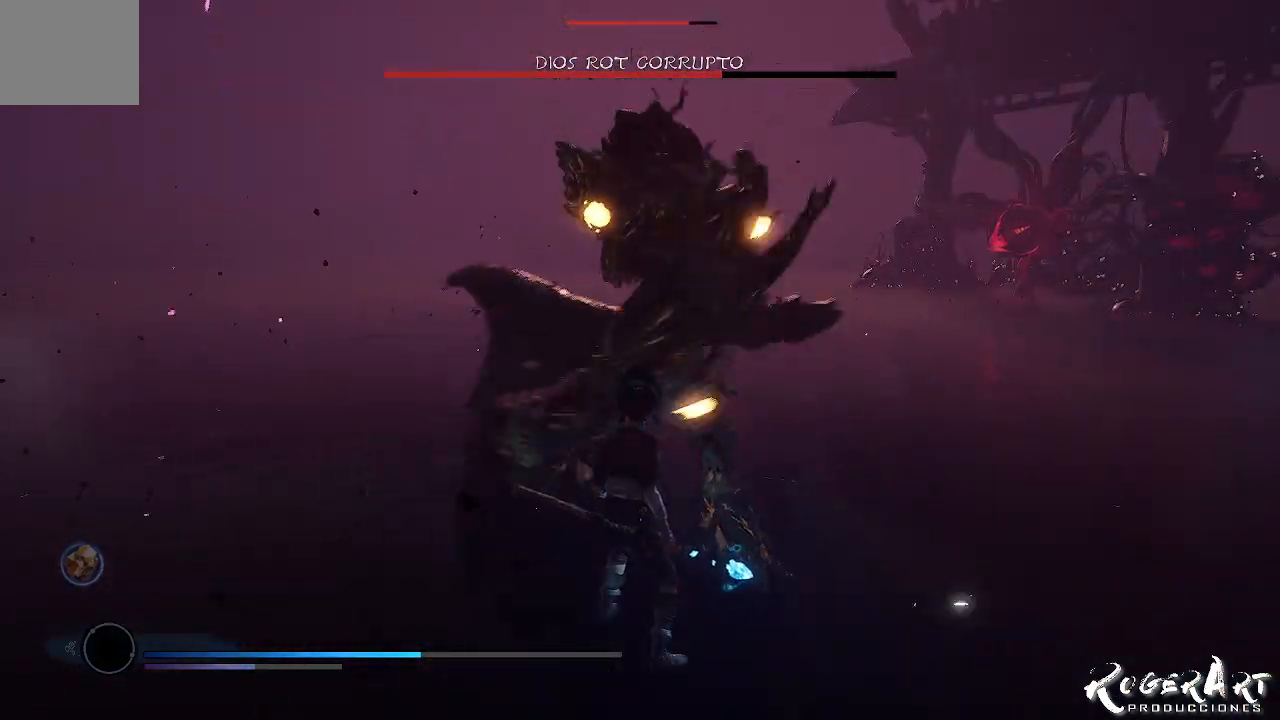
{"dt_ms": 500, "buttons": [], "left_stick": "center", "right_stick": "center", "events": []}